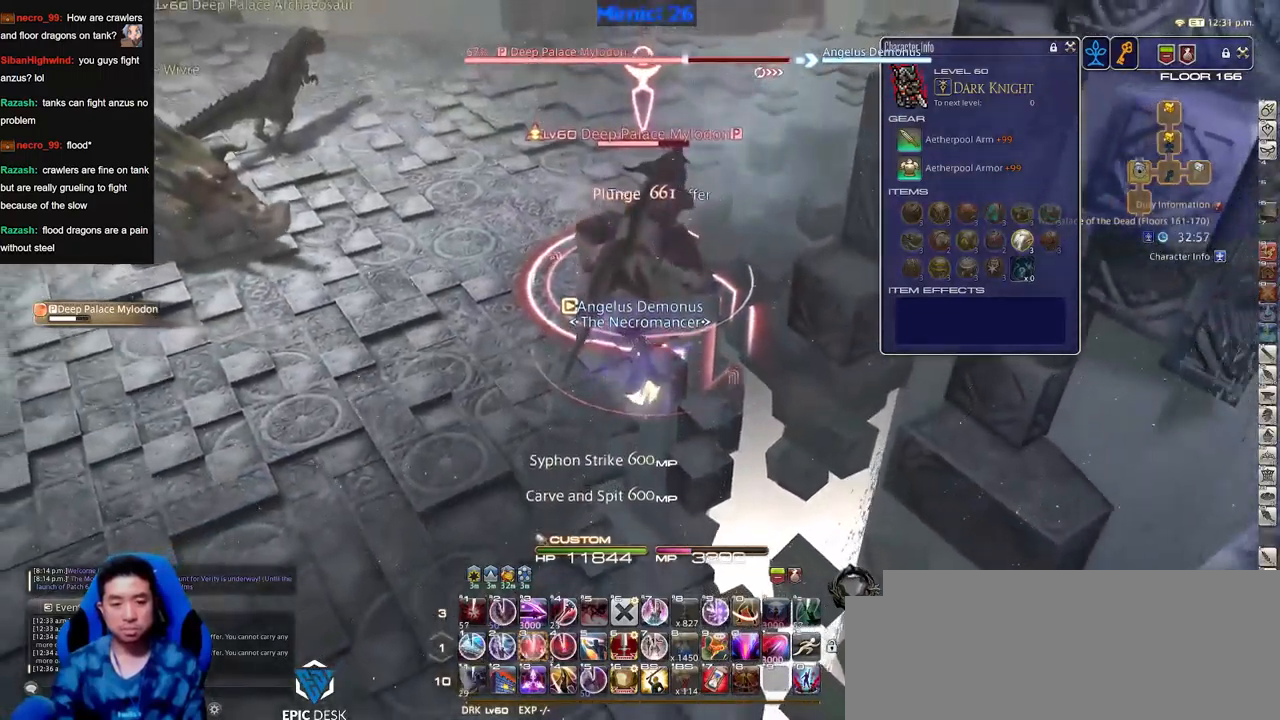
Gameplay with keyboard; each line is a JSON object with the keys held at the frame after it. "events" lists presses ("down") and releases ("up") of "a", "alt_l", "alt_r", "b", "c", "caps_lock", "ctrl_l", "ctrl_r", "d", "down", "e", "escape", "f", "f1", "f10", "f11", "f12", "f2", "f3", "f4", "f5", "f6", "f7", "f8", "f9", "g", "h", "i", "j", "k", "l", "left", "m", "n", "o", "p", "q", "r", "right", "s", "shift", "space", "super", "t", "tab", "u", "up", "v", "w", "x", "y" and "z" between this image and that frame as [ms after this image, input, new state], when the widget could be followed in between. No other keys are recorded. Mouse input is not recorded.
{"keys": ["alt_r"], "events": [[33, "alt_r", "down"]]}
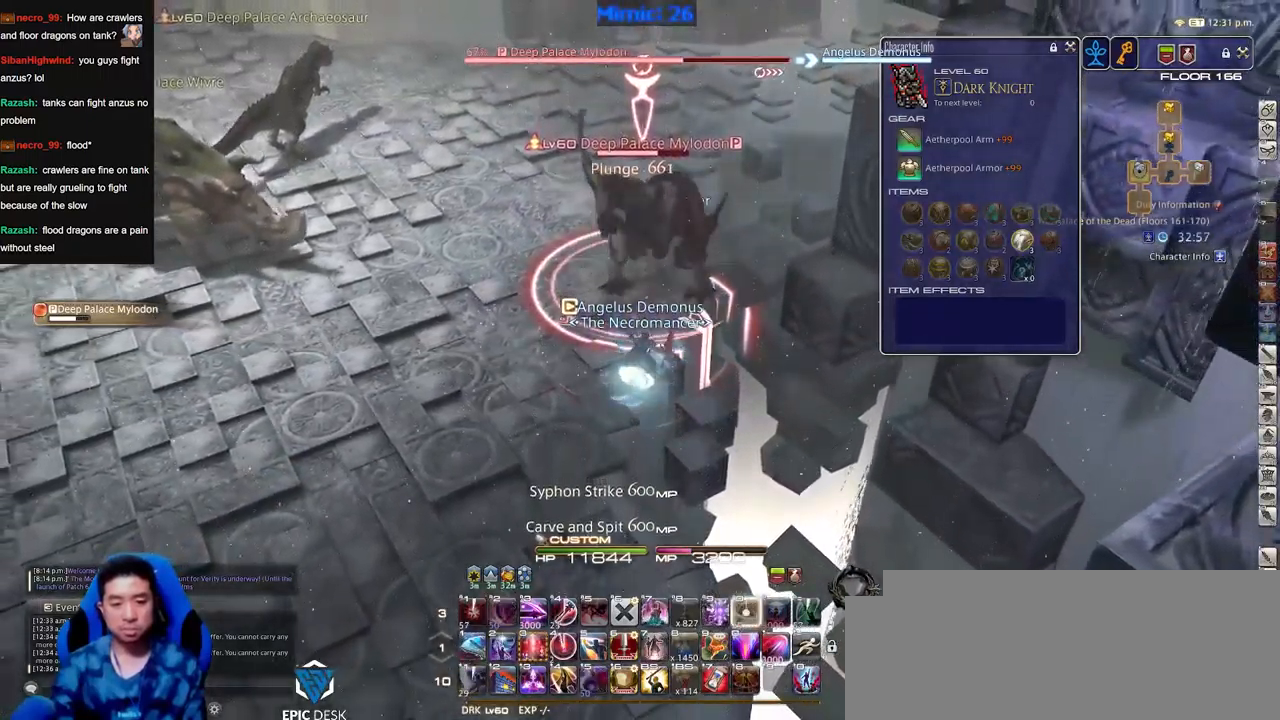
{"keys": ["alt_r"], "events": []}
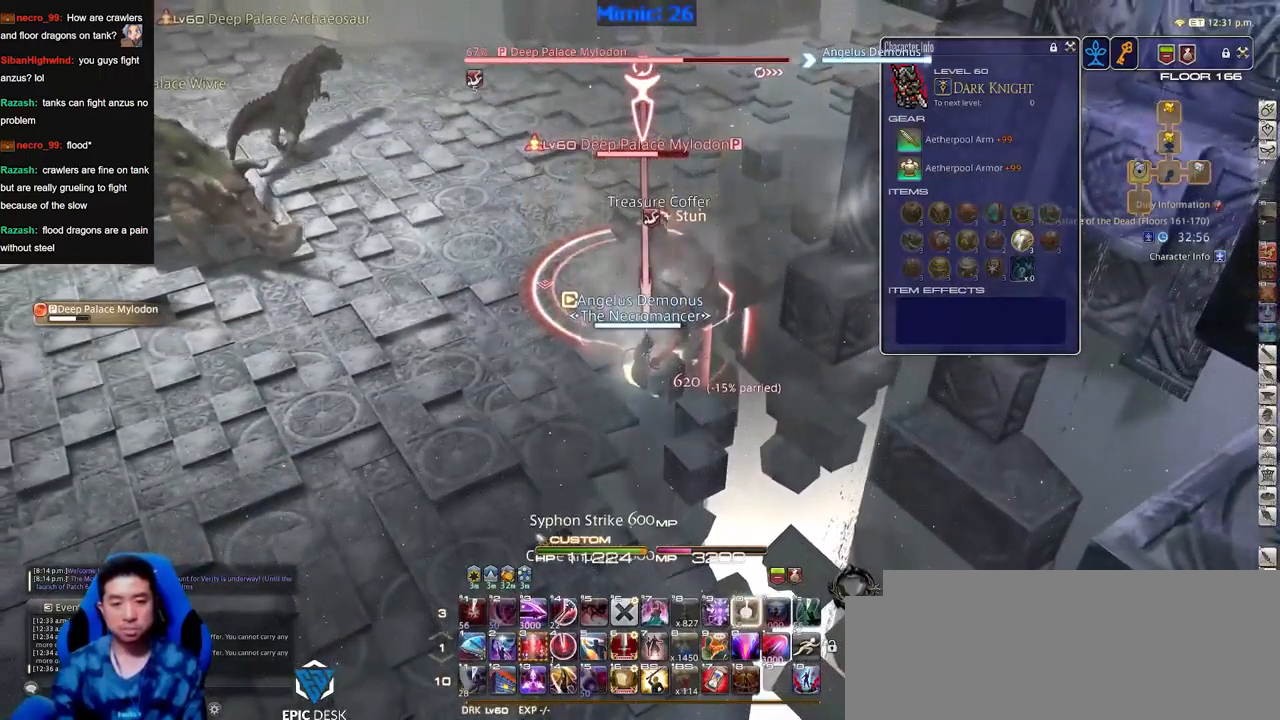
{"keys": ["d"], "events": [[233, "alt_r", "up"], [467, "d", "down"]]}
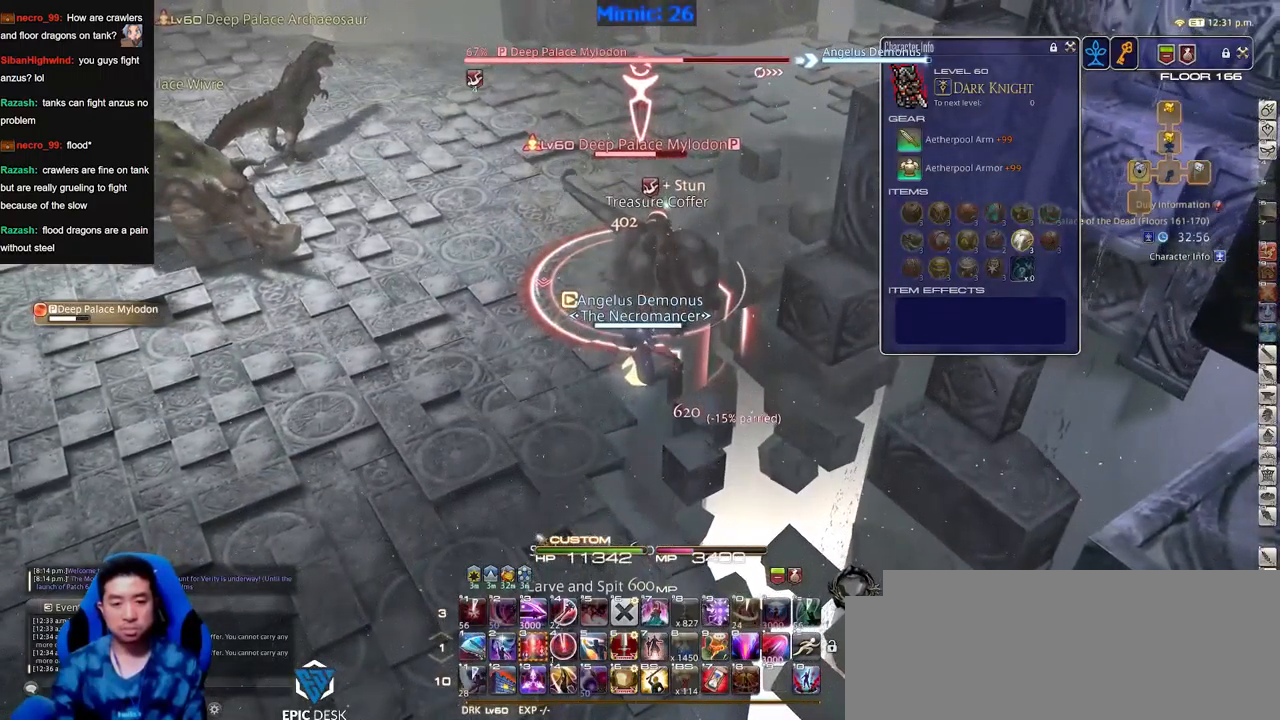
{"keys": ["w"], "events": [[17, "w", "down"], [334, "d", "up"]]}
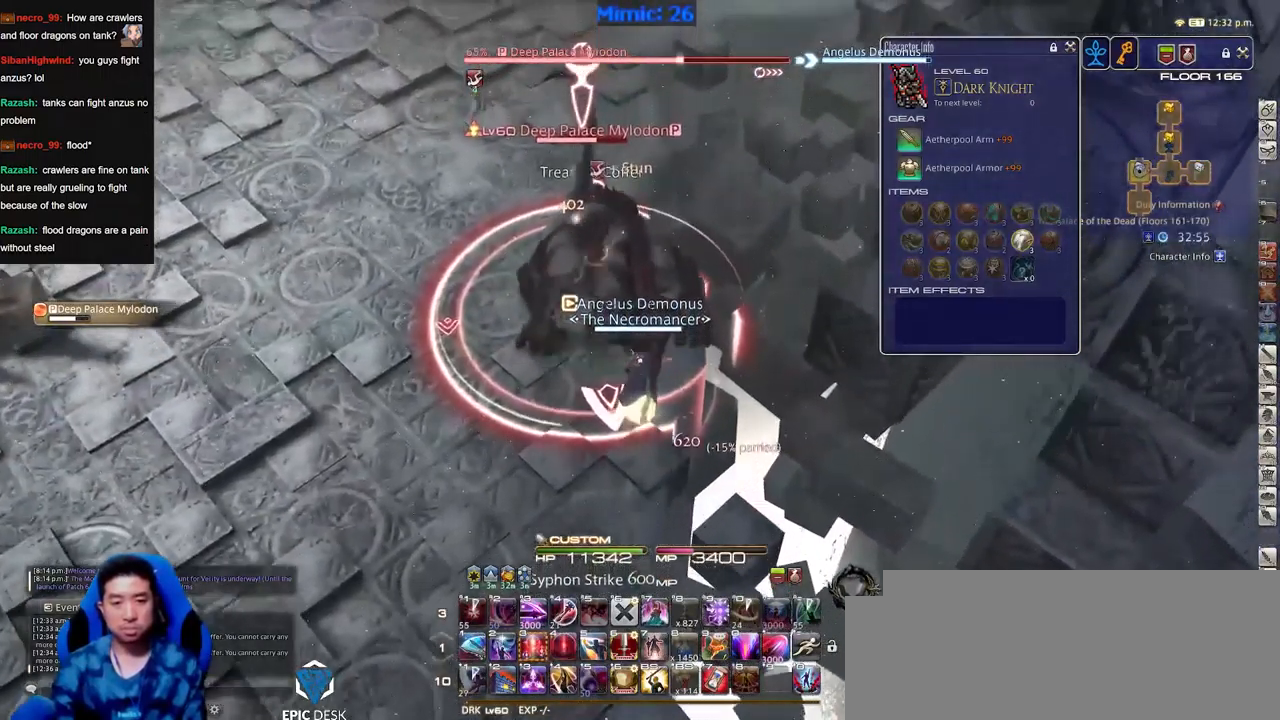
{"keys": ["w"], "events": [[217, "e", "down"], [300, "e", "up"]]}
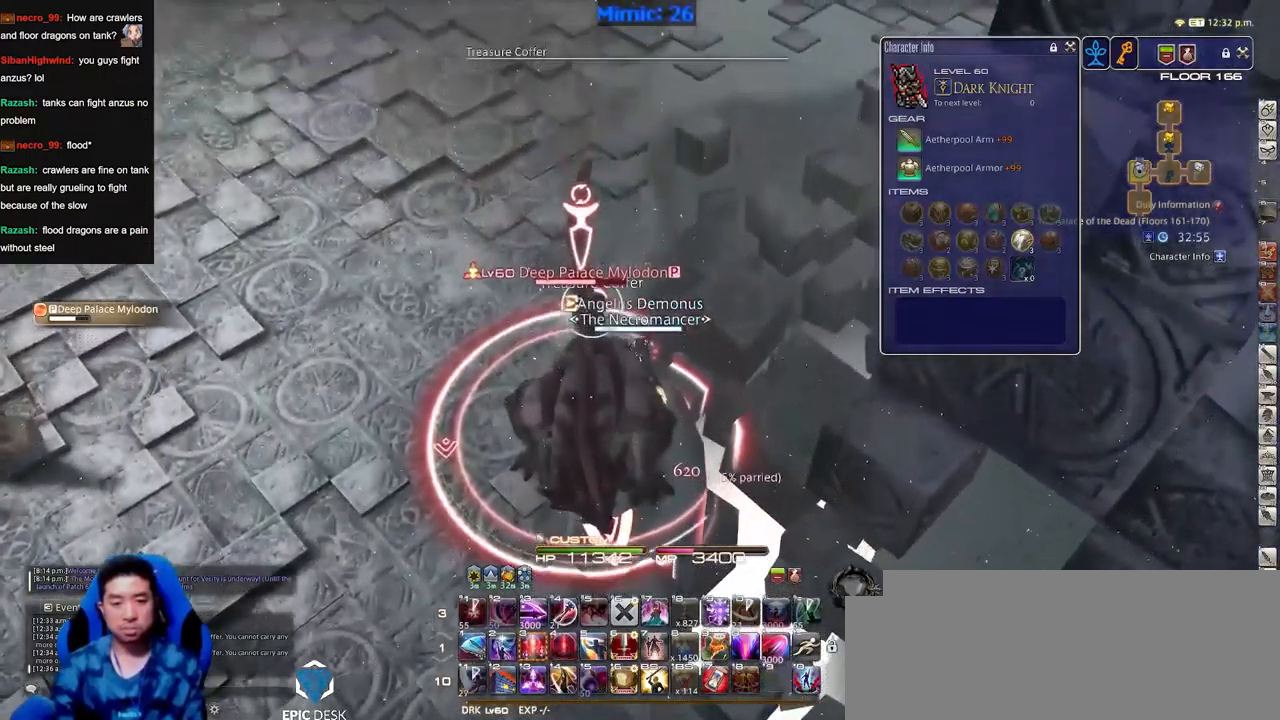
{"keys": ["alt_r", "s"], "events": [[234, "w", "up"], [317, "s", "down"], [467, "alt_r", "down"]]}
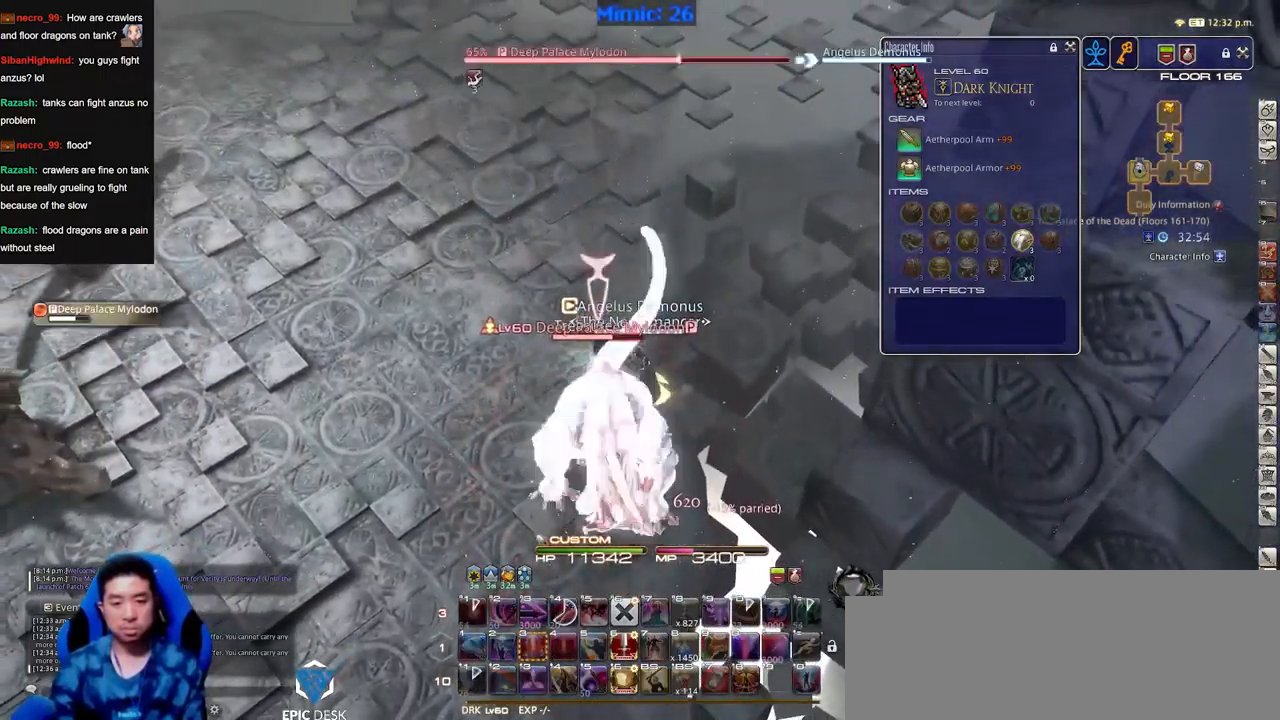
{"keys": ["s"], "events": [[17, "q", "down"], [100, "alt_r", "up"], [100, "q", "up"]]}
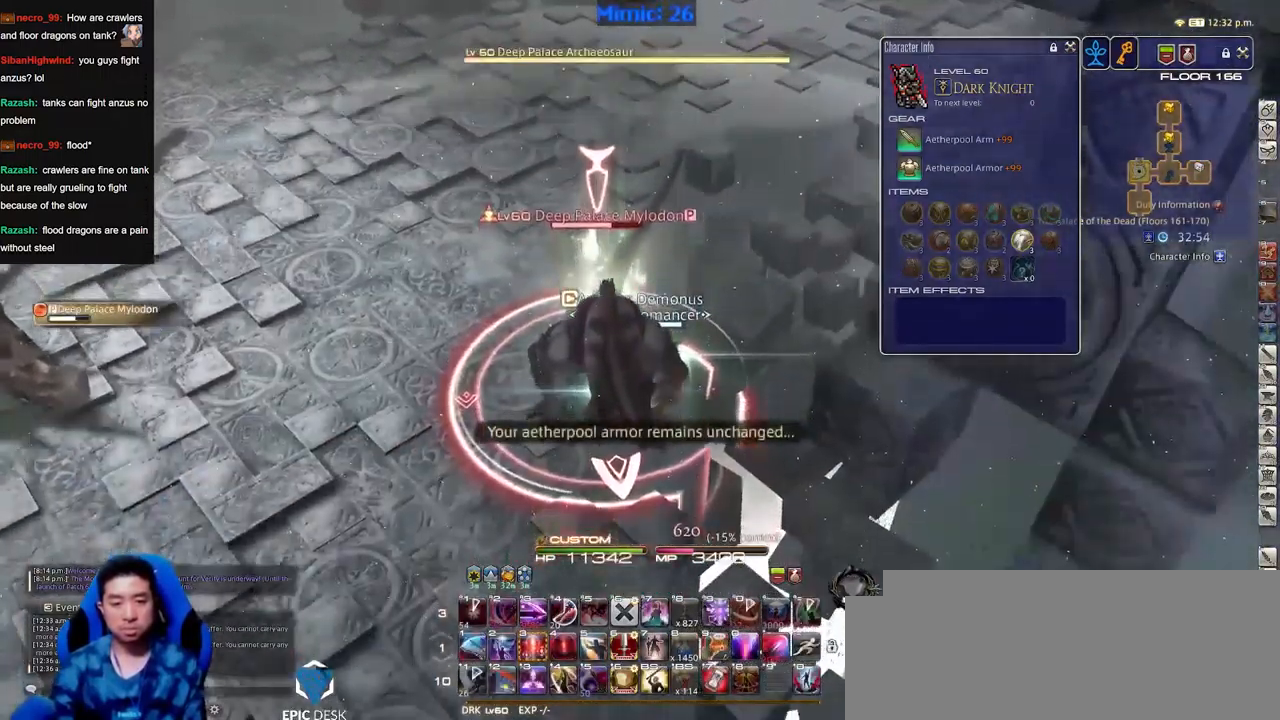
{"keys": ["s"], "events": []}
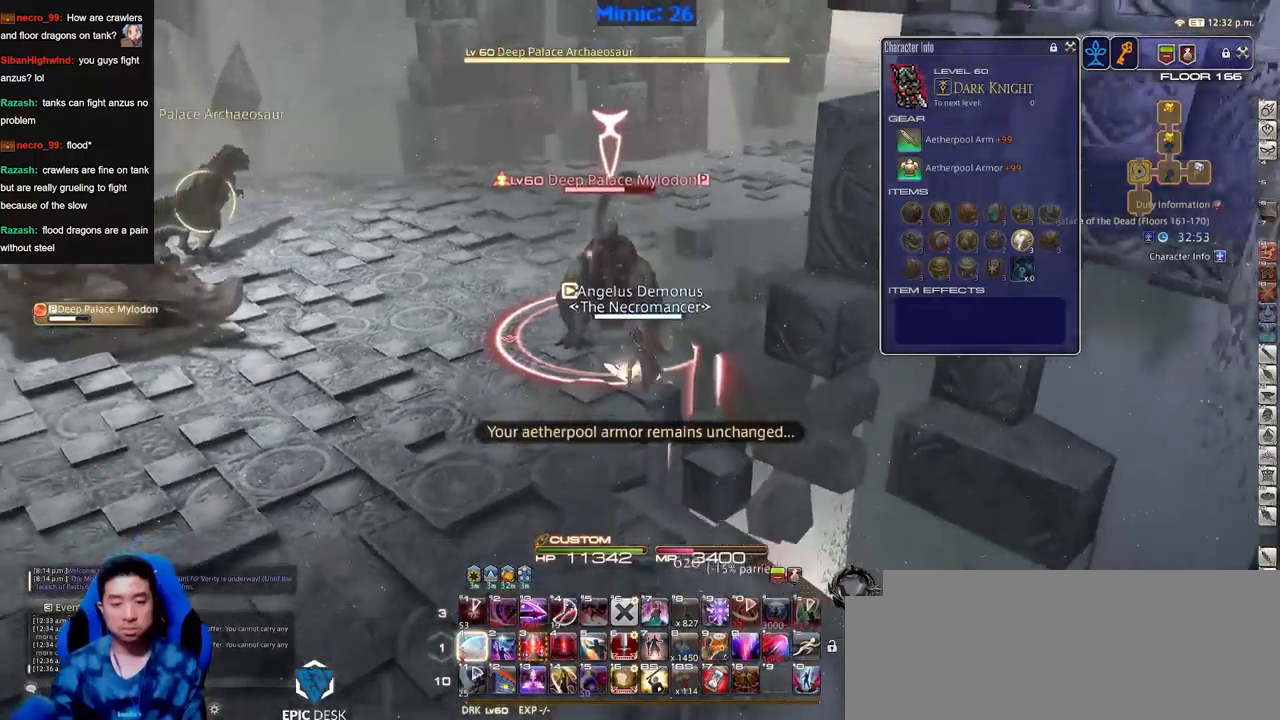
{"keys": [], "events": [[367, "s", "up"]]}
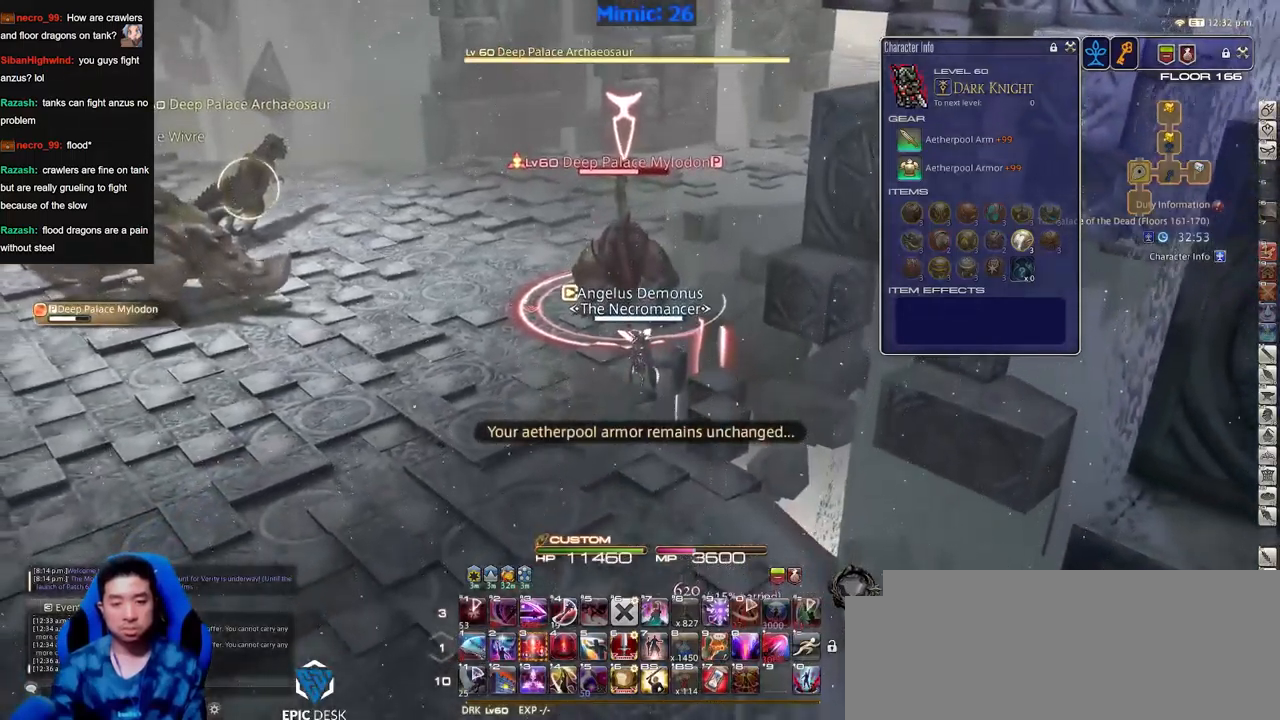
{"keys": [], "events": [[50, "alt_r", "down"], [100, "q", "down"], [150, "w", "down"], [200, "q", "up"], [250, "alt_r", "up"], [483, "w", "up"]]}
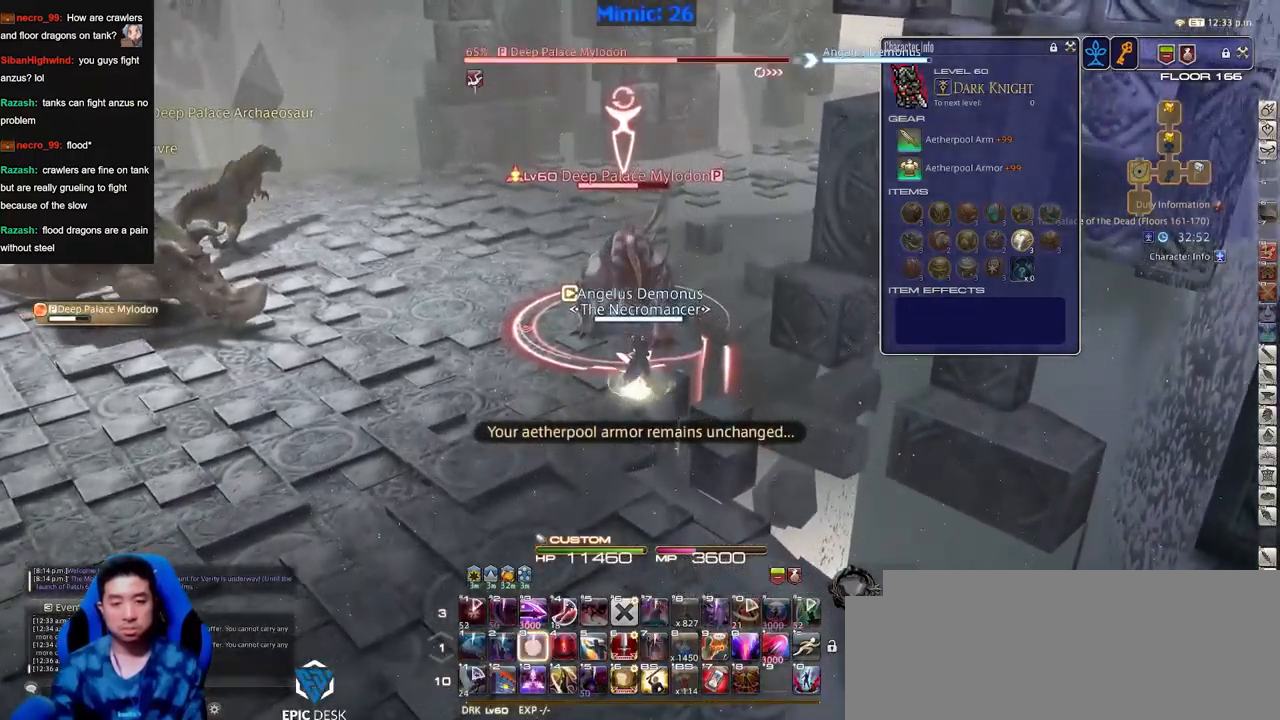
{"keys": ["s"], "events": [[67, "s", "down"]]}
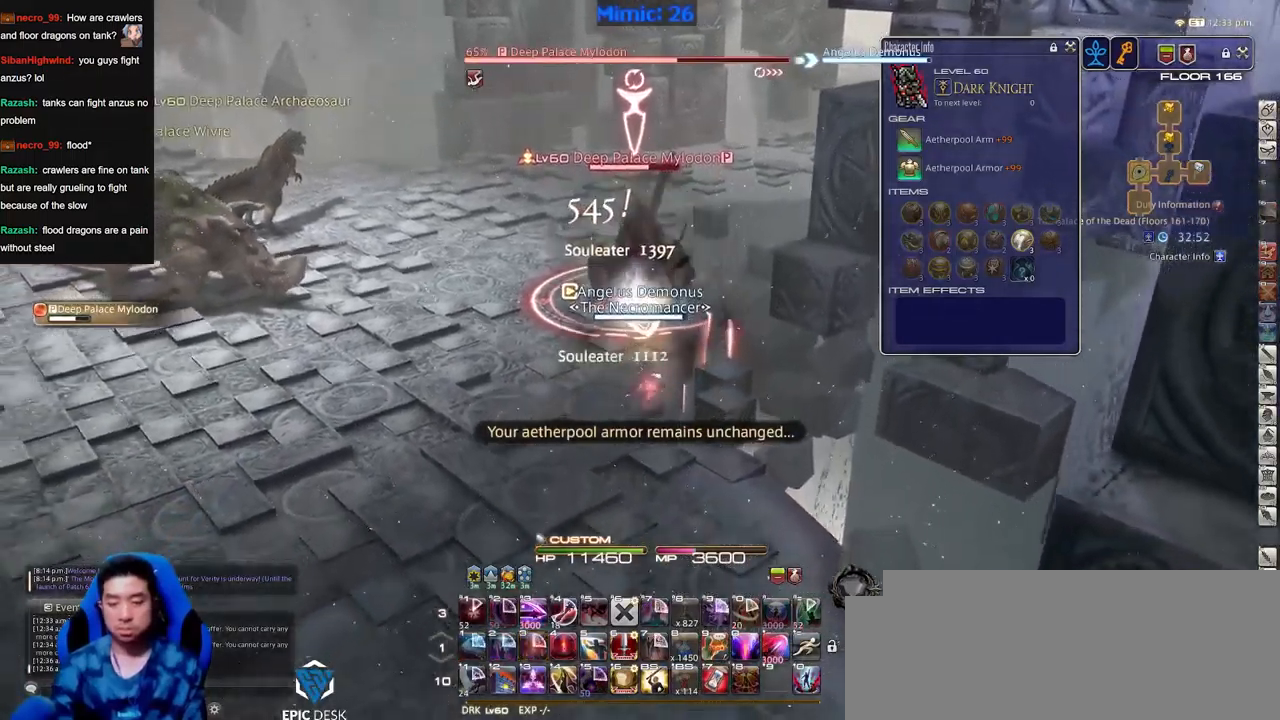
{"keys": ["s"], "events": [[417, "p", "down"], [450, "p", "up"]]}
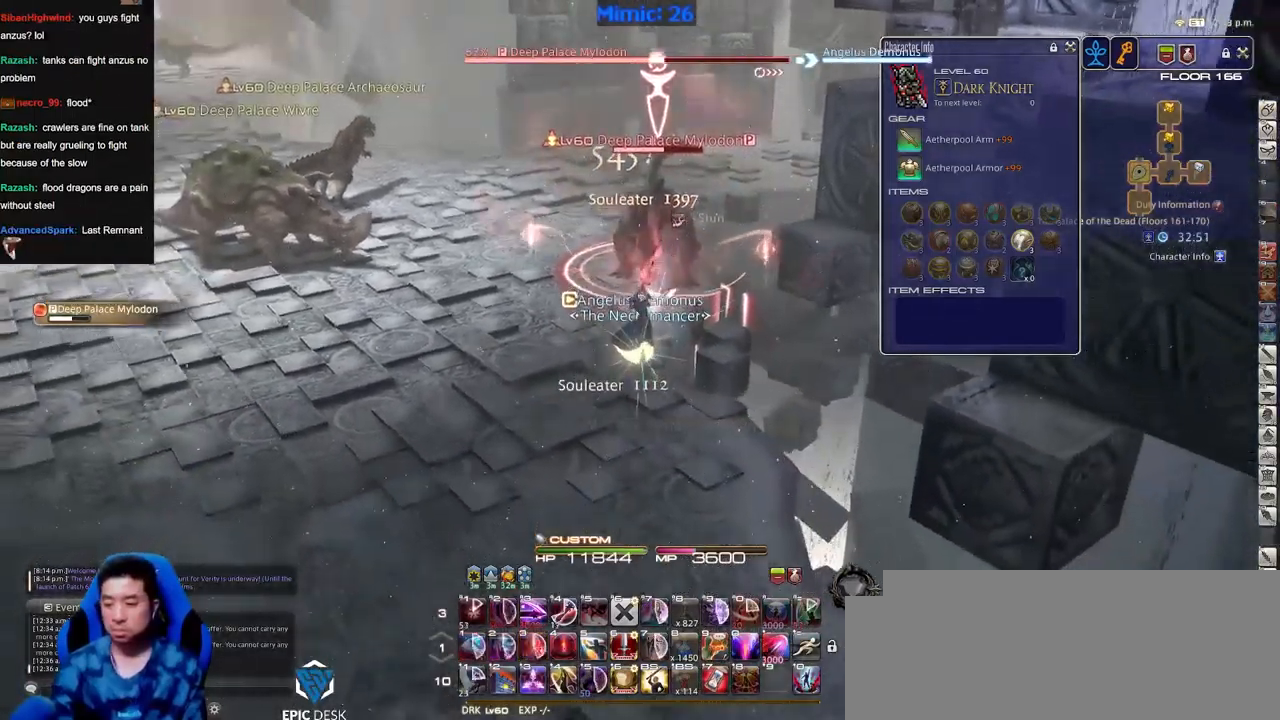
{"keys": ["s"], "events": [[50, "space", "down"], [150, "space", "up"]]}
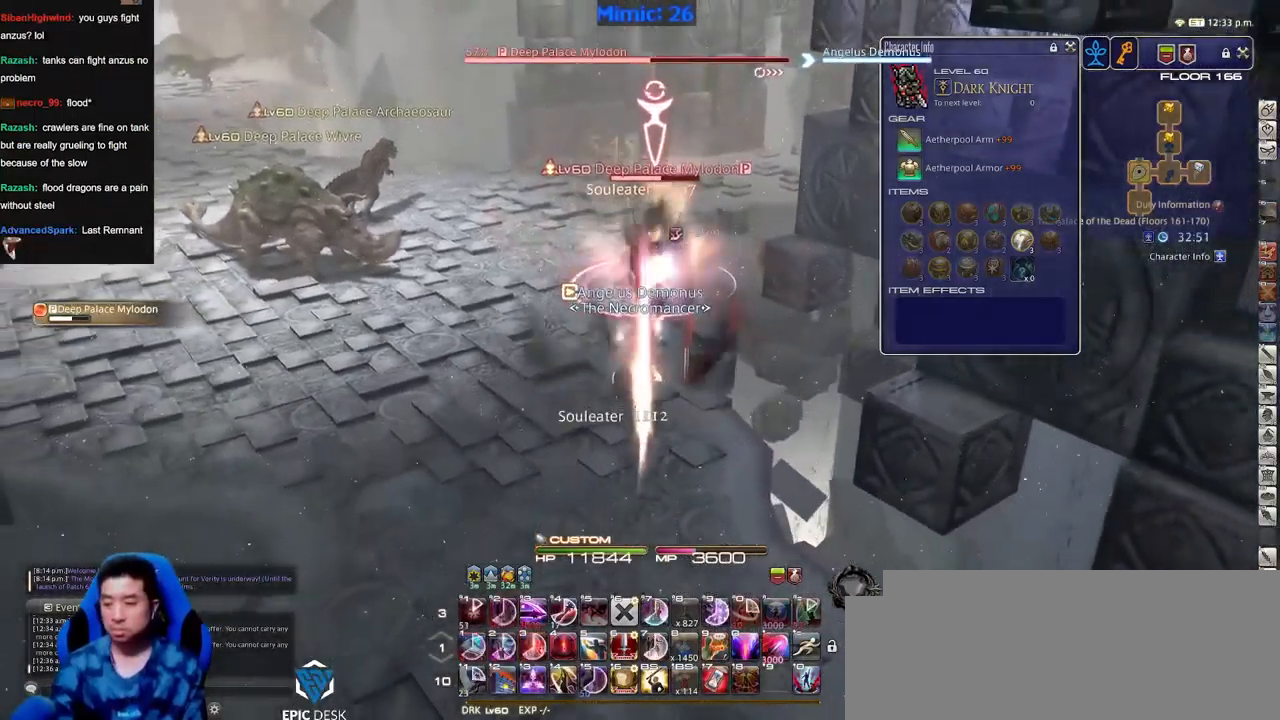
{"keys": ["alt_r", "s"], "events": [[300, "space", "down"], [450, "space", "up"], [500, "alt_r", "down"]]}
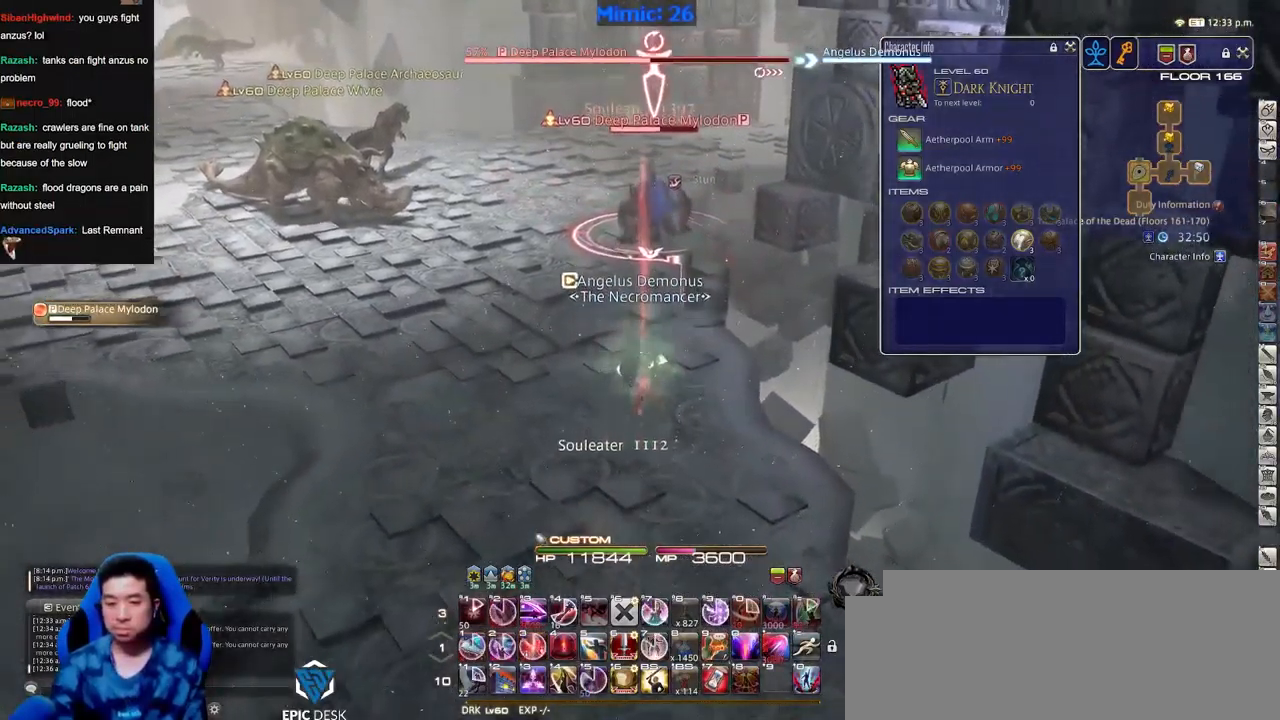
{"keys": ["alt_r", "s"], "events": []}
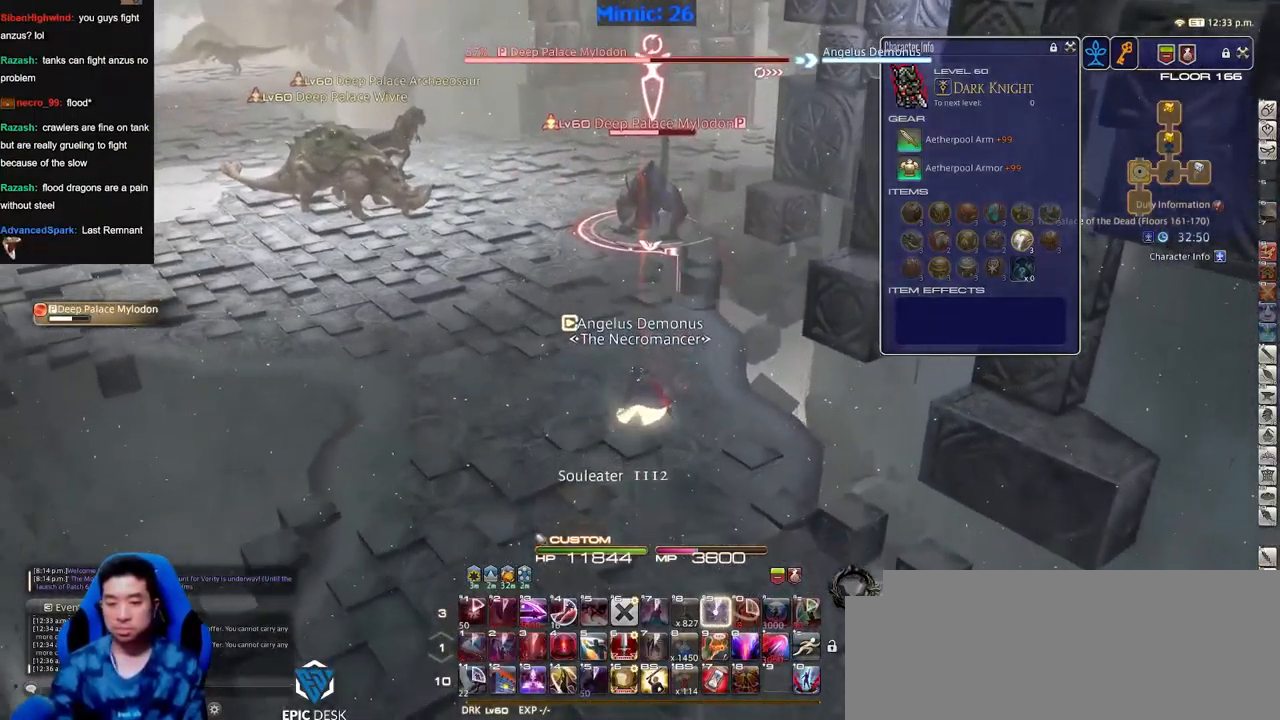
{"keys": ["a", "s"], "events": [[16, "a", "down"], [150, "alt_r", "up"], [150, "space", "down"], [200, "space", "up"]]}
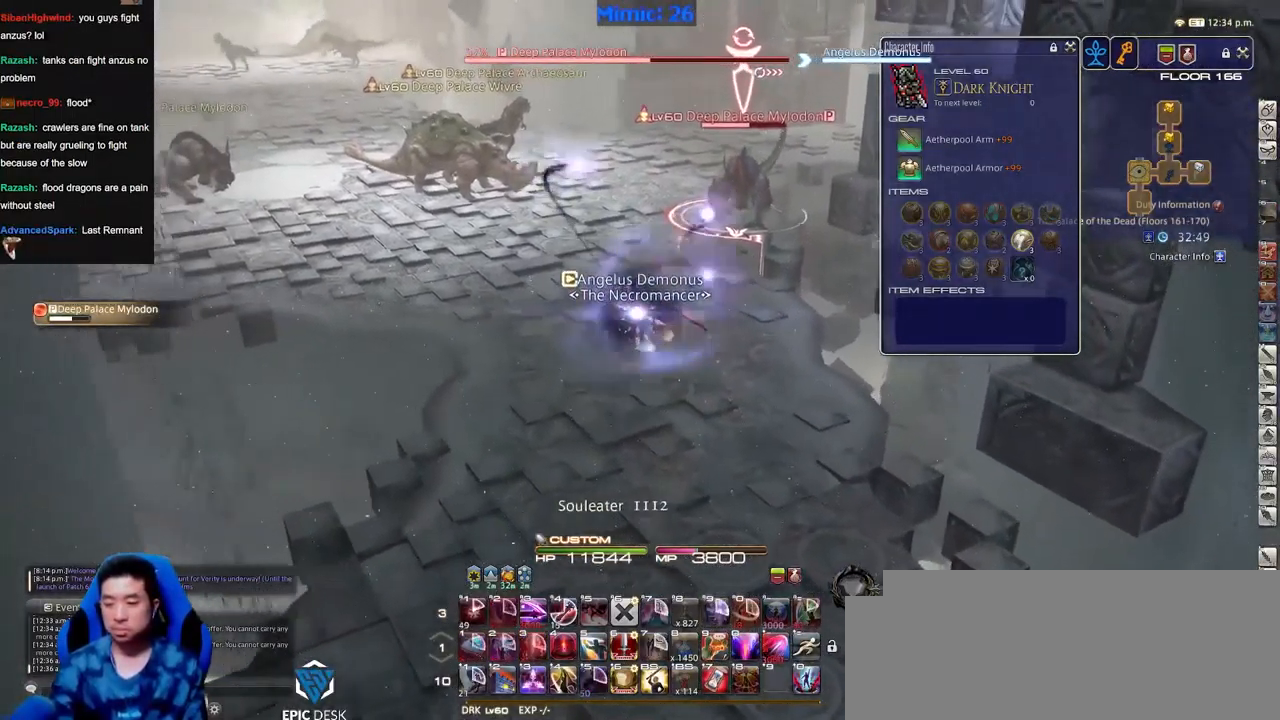
{"keys": ["d"], "events": [[217, "d", "down"], [267, "a", "up"], [267, "s", "up"]]}
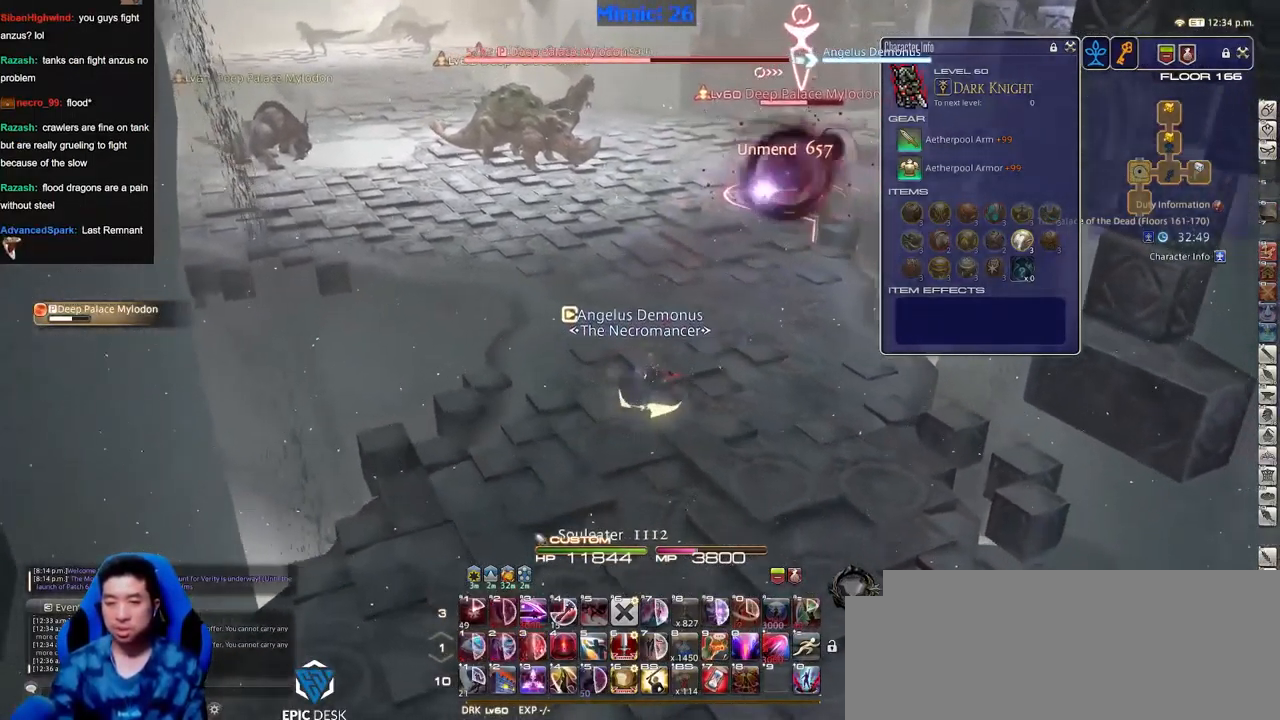
{"keys": ["w"], "events": [[267, "w", "down"], [317, "d", "up"]]}
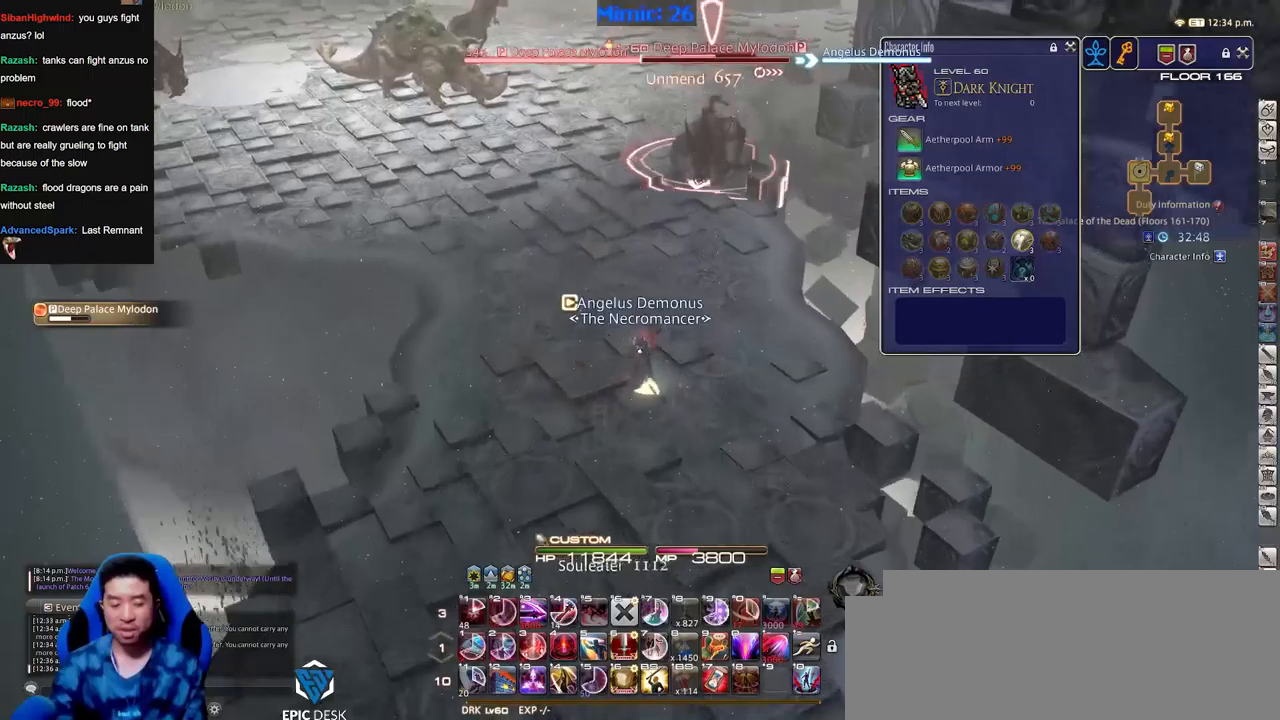
{"keys": ["w"], "events": []}
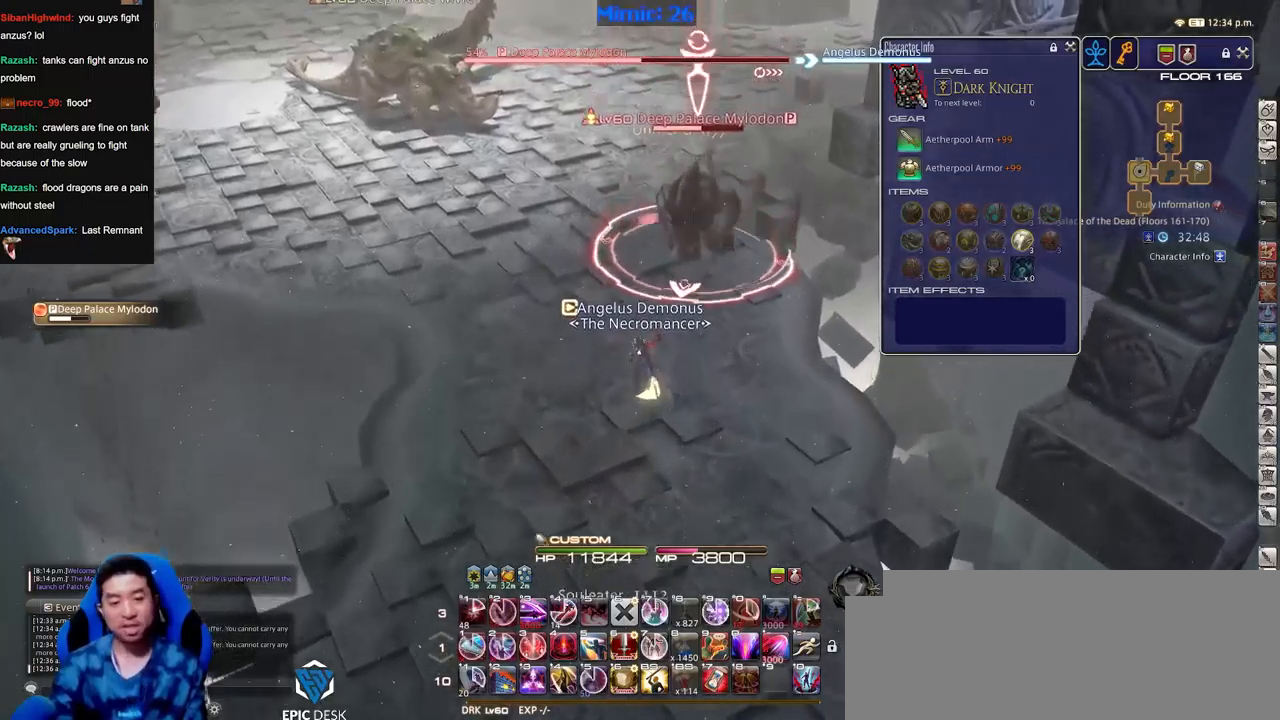
{"keys": [], "events": [[400, "w", "up"]]}
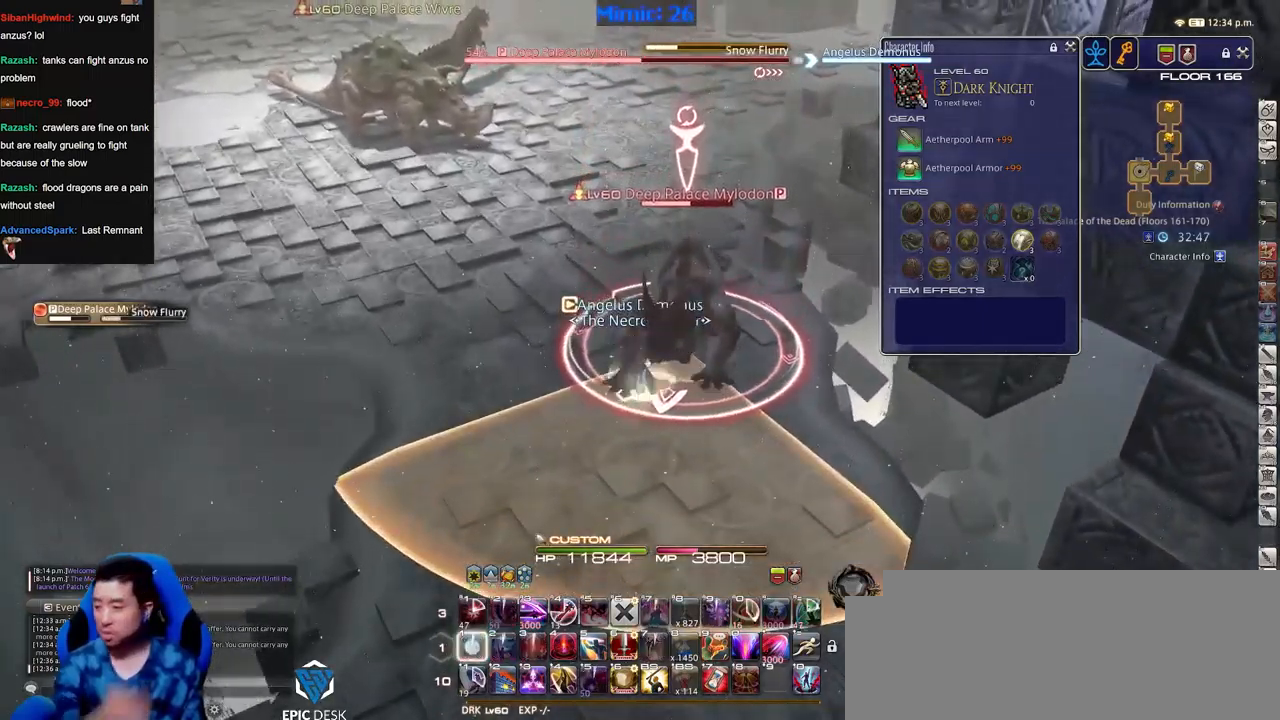
{"keys": ["d", "w"], "events": [[234, "w", "down"], [417, "d", "down"]]}
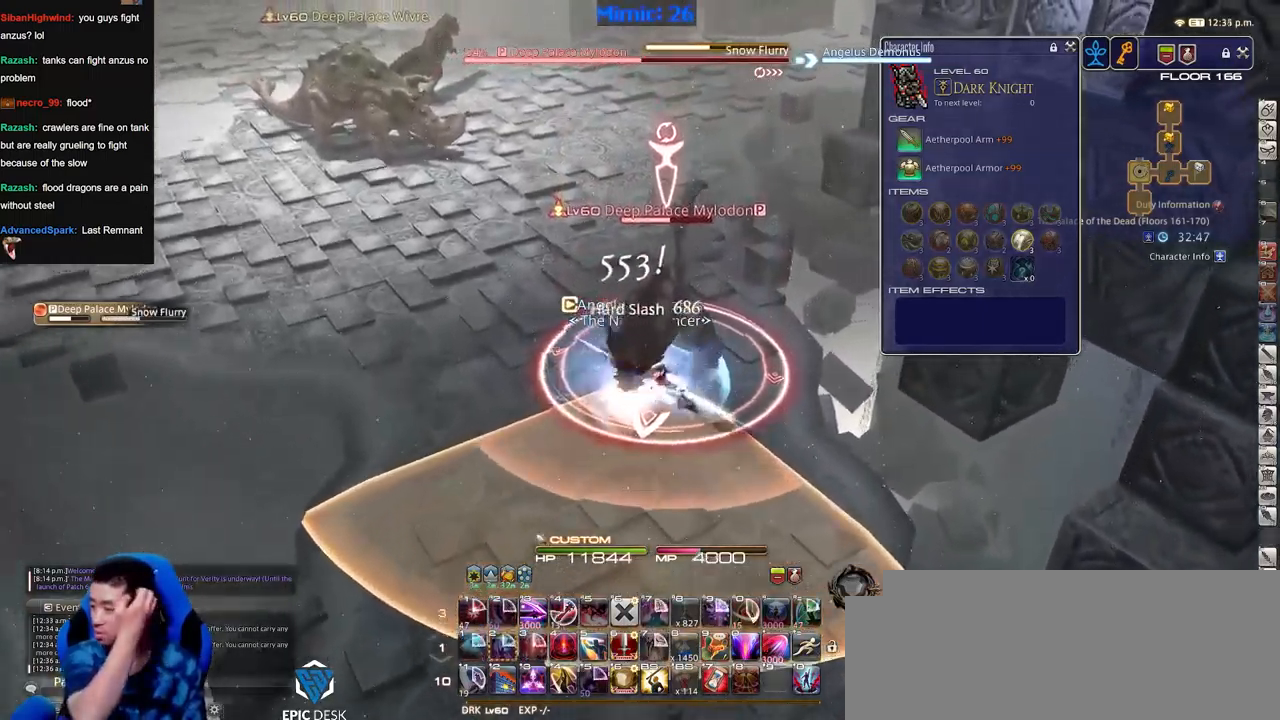
{"keys": ["d", "w"], "events": []}
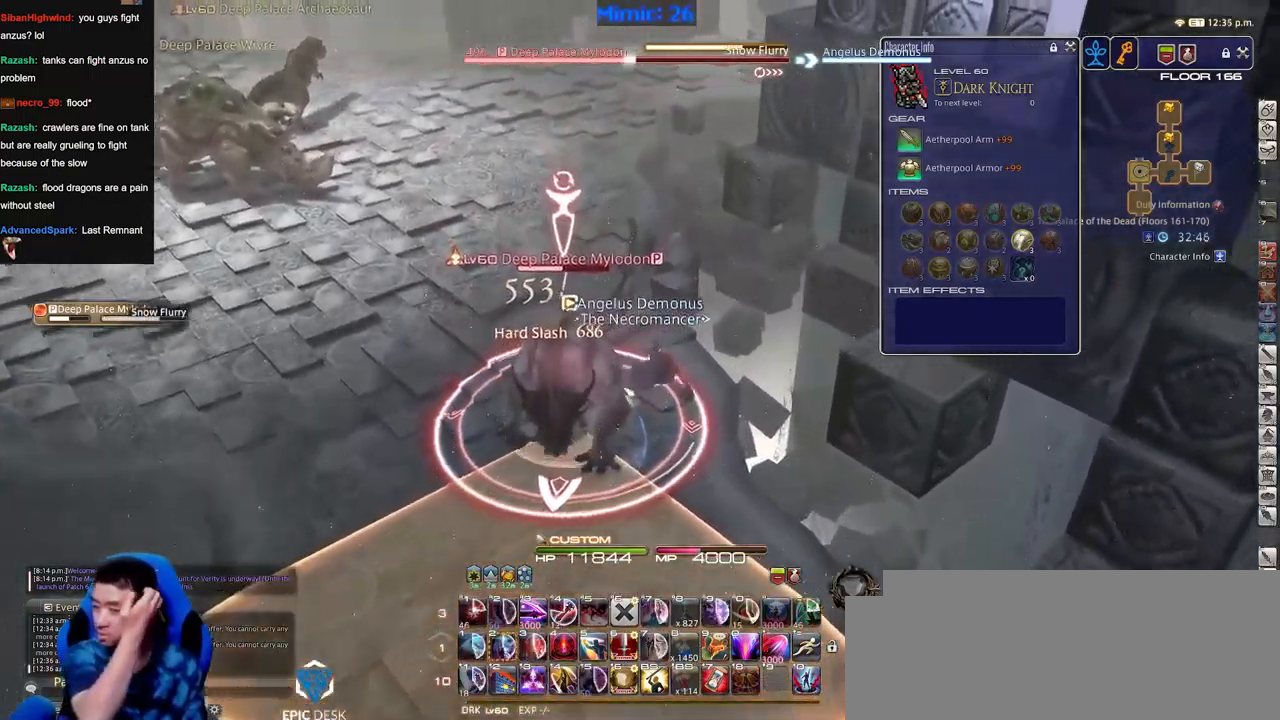
{"keys": [], "events": [[167, "d", "up"], [167, "w", "up"]]}
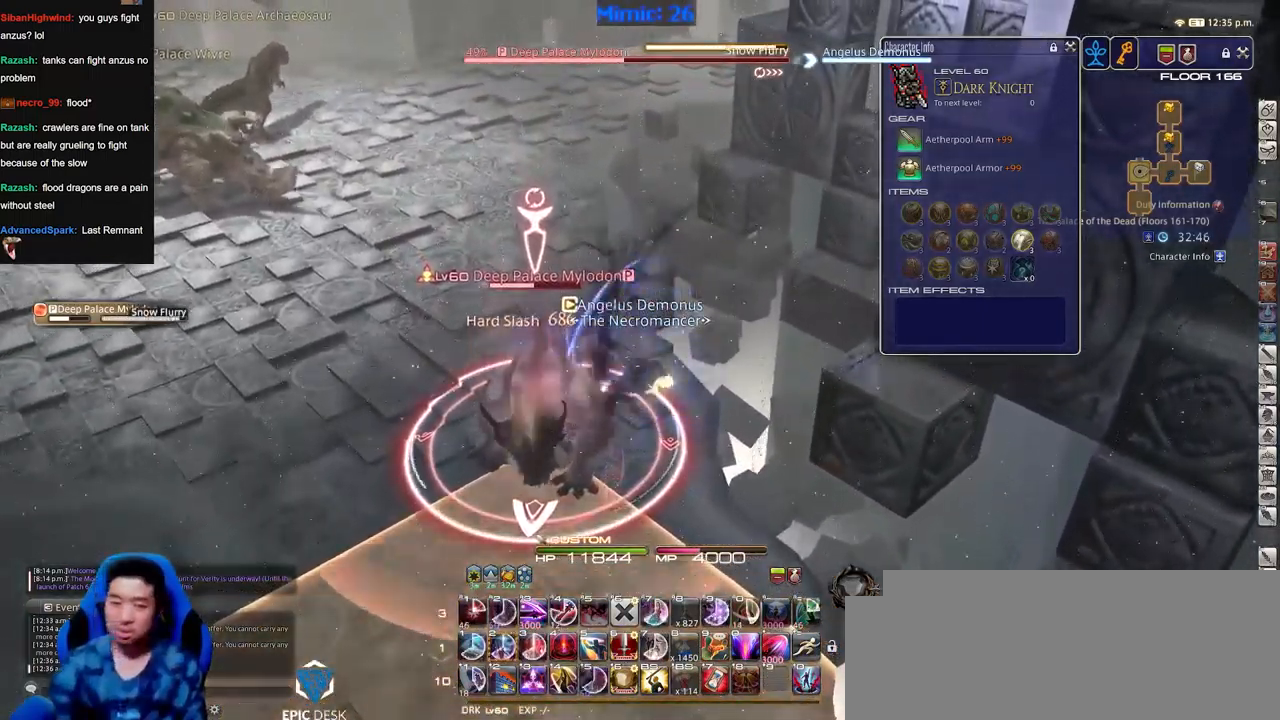
{"keys": [], "events": [[167, "alt_r", "down"], [350, "alt_r", "up"]]}
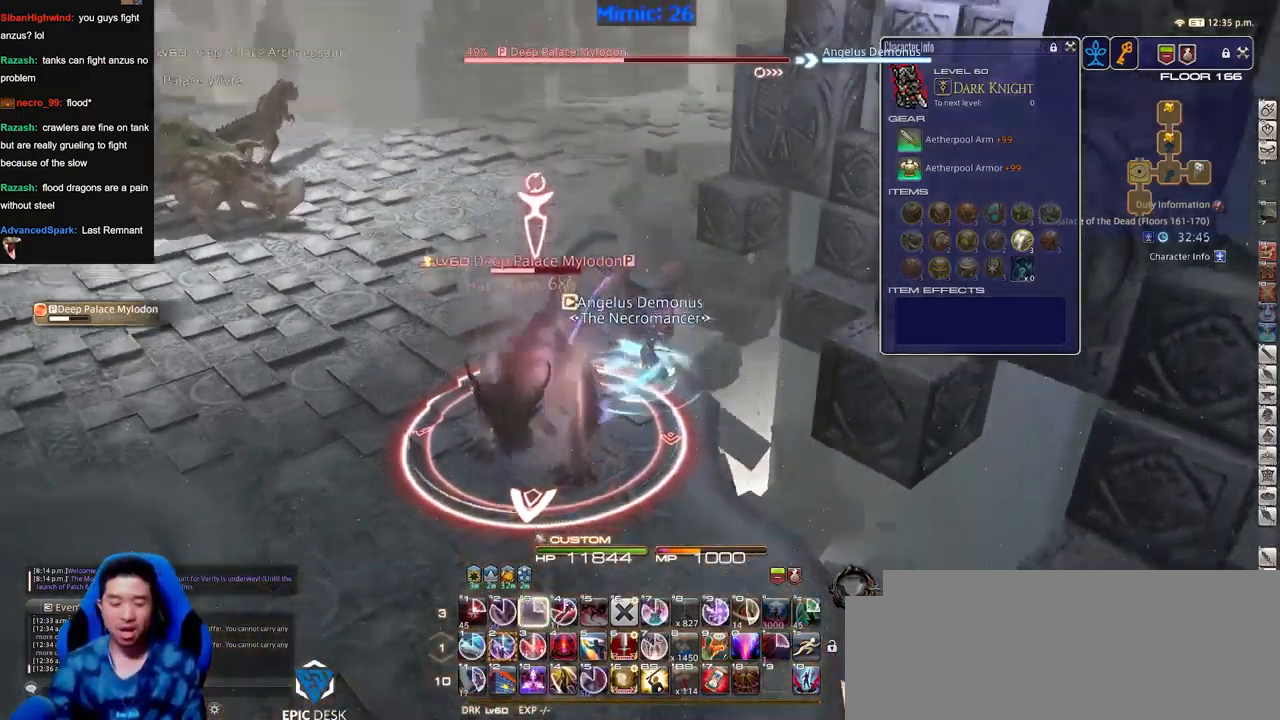
{"keys": ["a", "s", "space"], "events": [[34, "a", "down"], [84, "s", "down"], [417, "space", "down"]]}
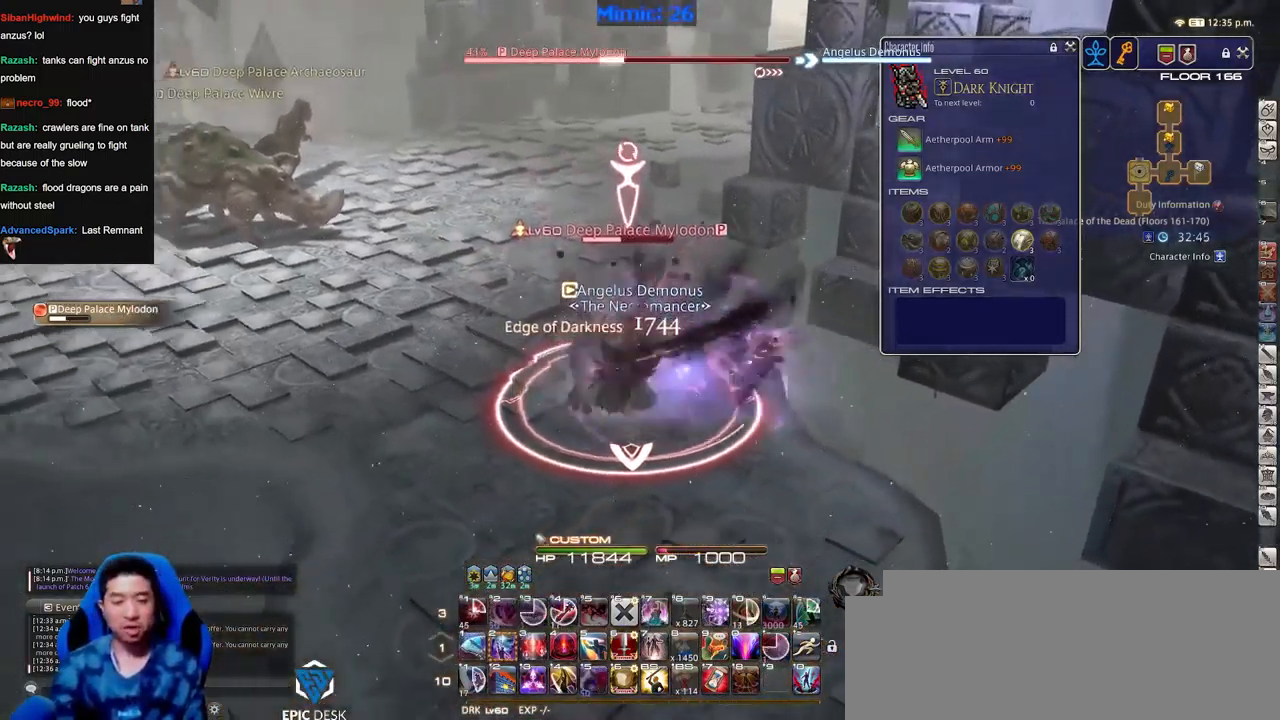
{"keys": ["s"], "events": [[50, "space", "up"], [100, "a", "up"], [384, "p", "down"], [434, "p", "up"]]}
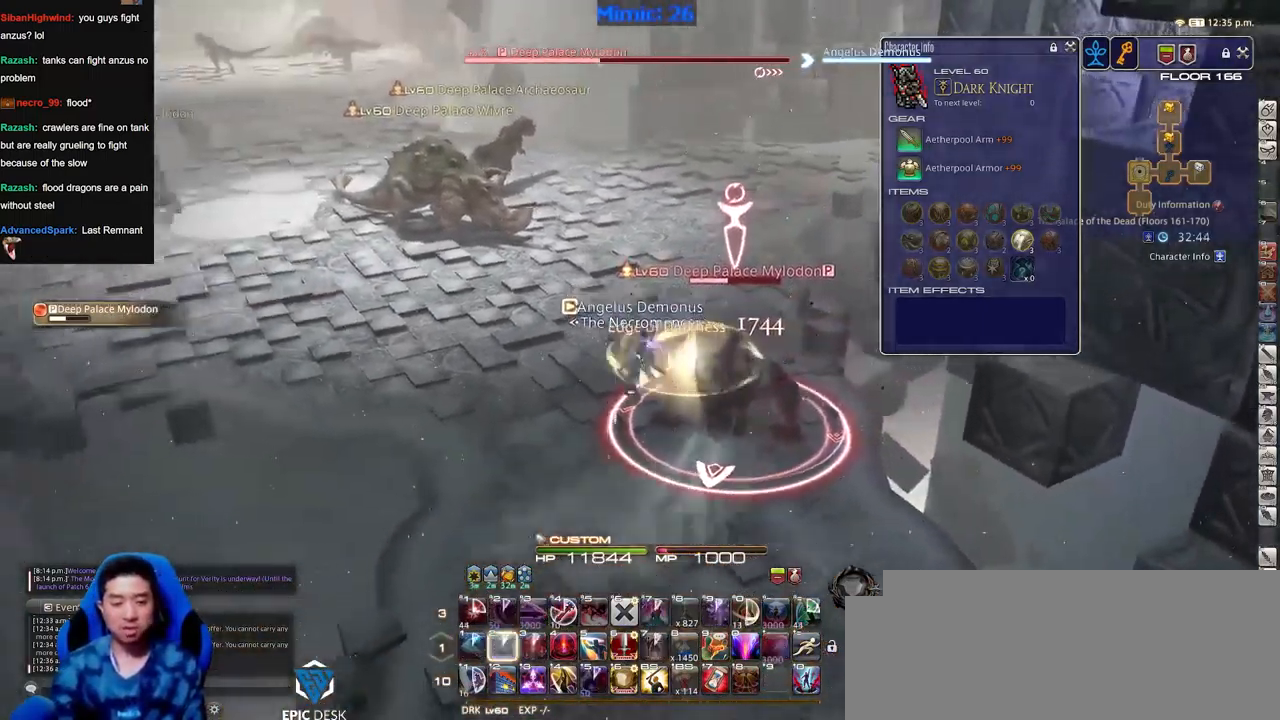
{"keys": ["d", "s"], "events": [[34, "p", "down"], [117, "p", "up"], [217, "d", "down"], [251, "space", "down"], [351, "space", "up"]]}
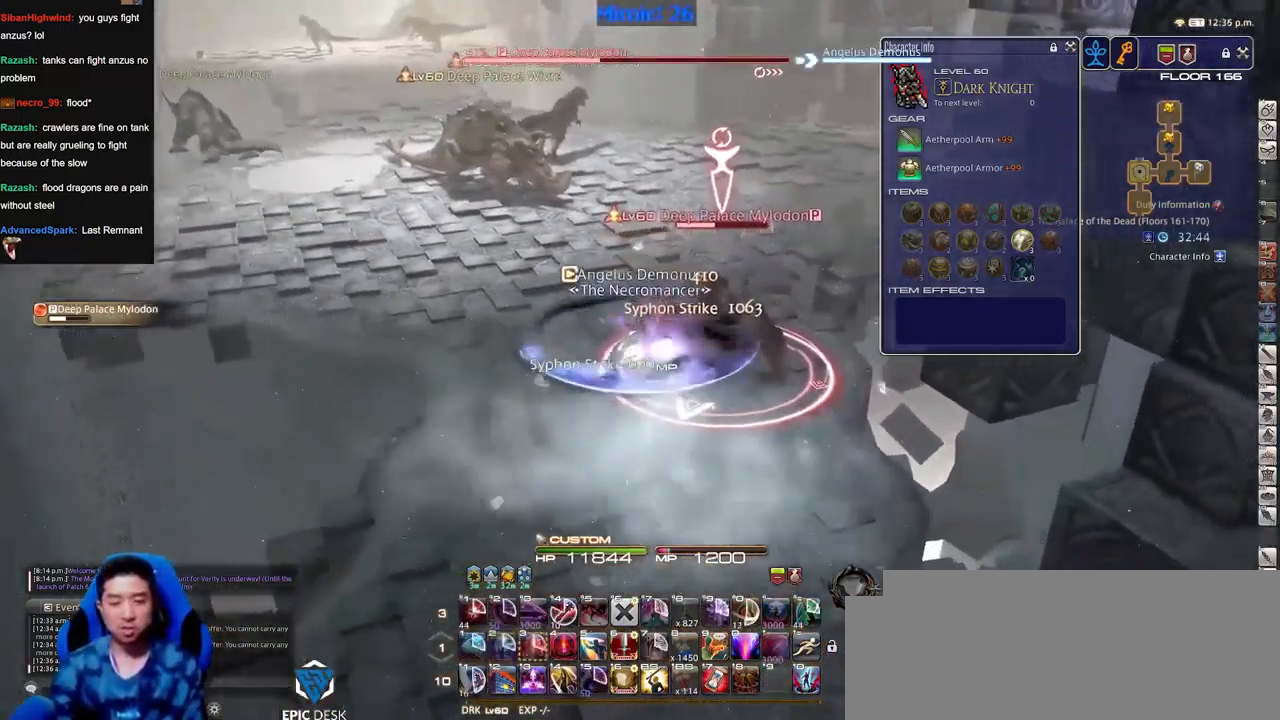
{"keys": ["a"], "events": [[133, "d", "up"], [317, "a", "down"], [417, "s", "up"]]}
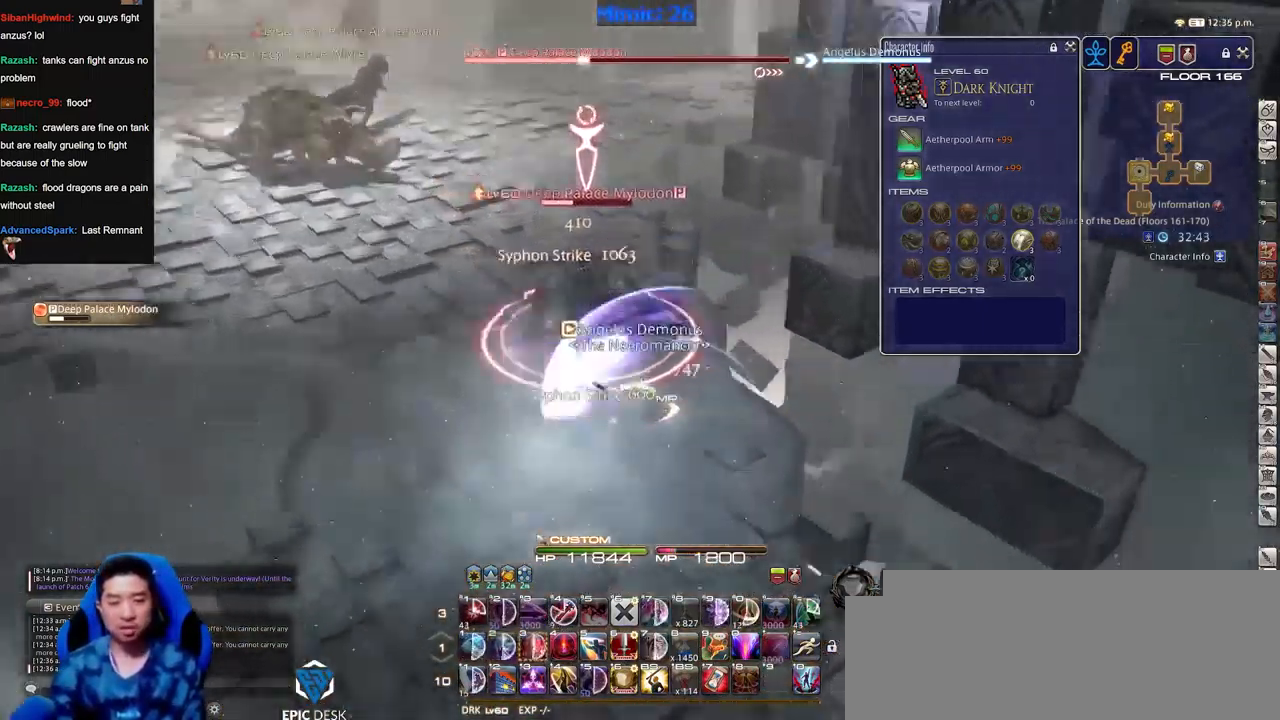
{"keys": ["a"], "events": [[101, "w", "down"], [384, "w", "up"]]}